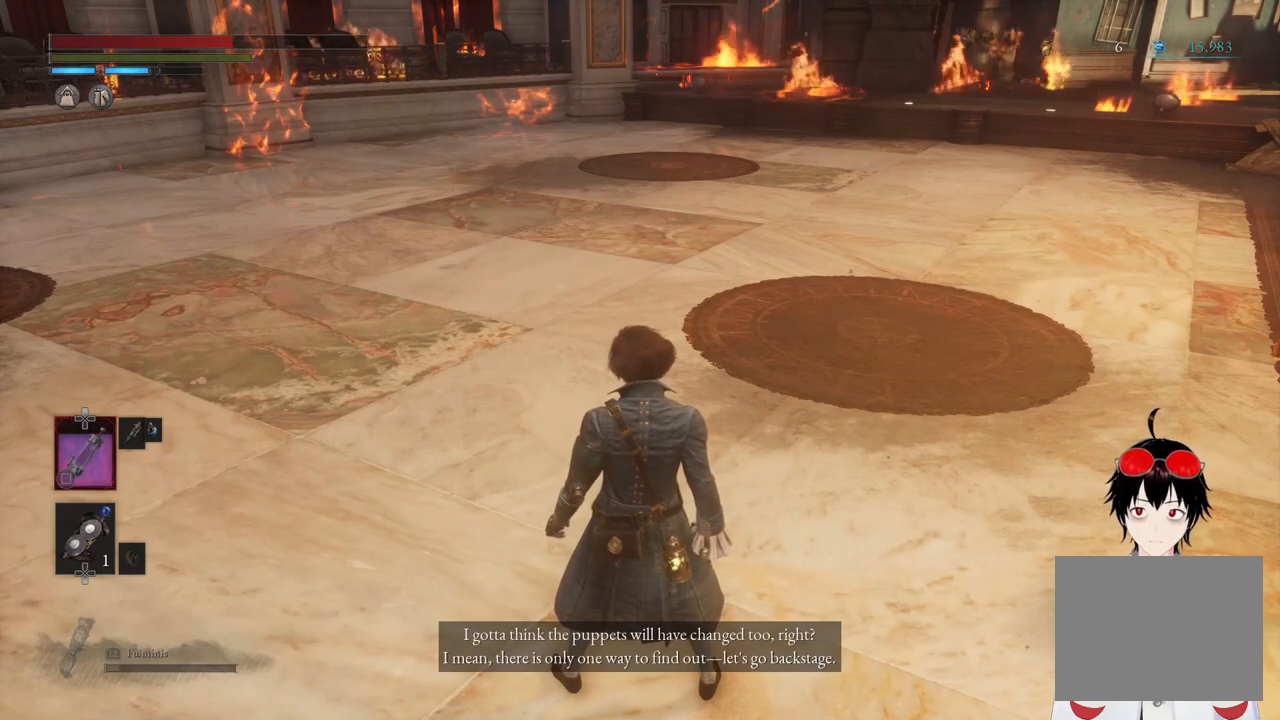
Gameplay with a controller (PlayStation layout); each line is a JSON object with the inputs held at the frame after it. "events" lists button and stick changes between this image and that frame as [ms after this image, input, new state], when the widget could be followed in between.
{"buttons": [], "left_stick": "center", "right_stick": "up-right", "events": [[233, "right_stick", "up-right"]]}
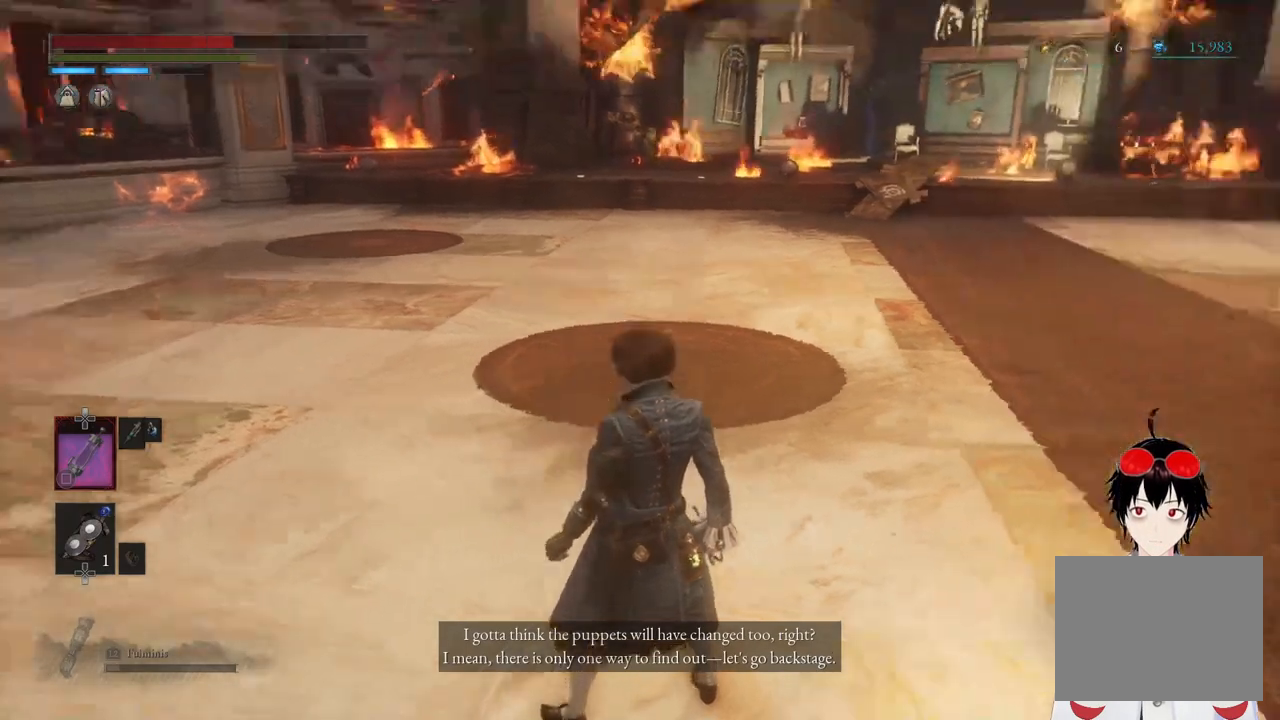
{"buttons": [], "left_stick": "center", "right_stick": "center", "events": [[117, "right_stick", "center"]]}
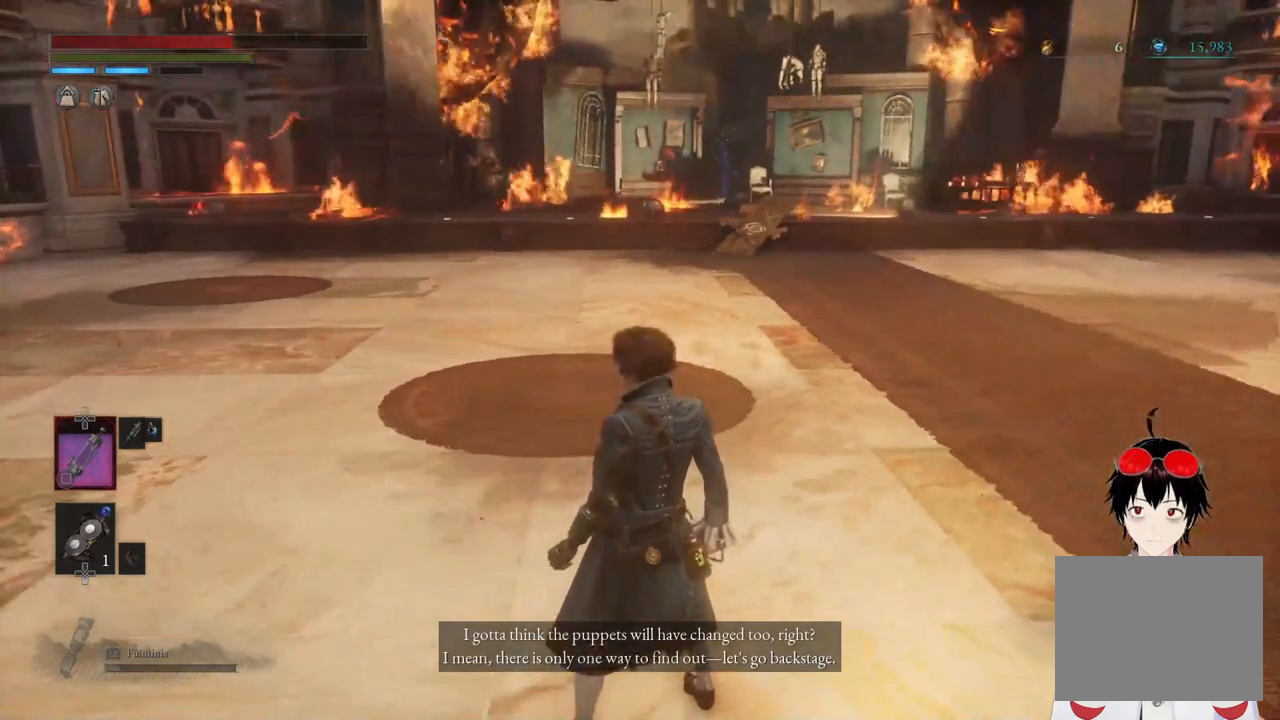
{"buttons": [], "left_stick": "up-right", "right_stick": "center", "events": [[500, "left_stick", "up-right"]]}
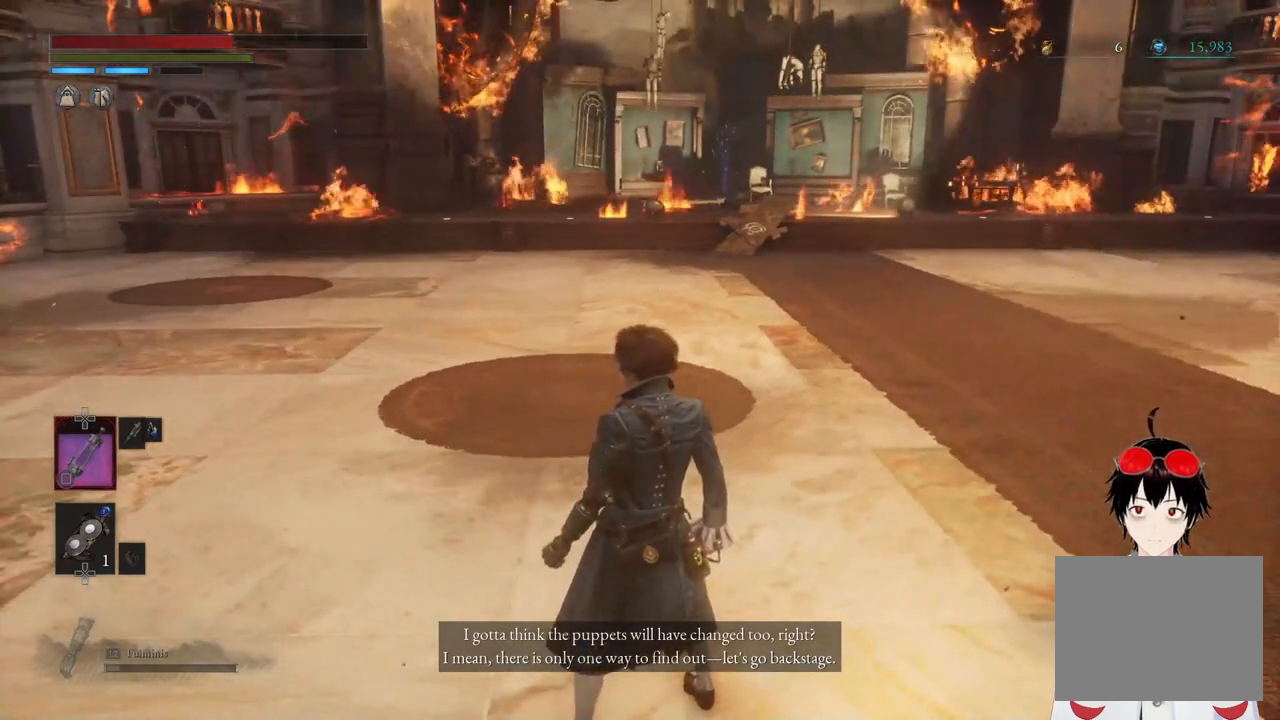
{"buttons": [], "left_stick": "up-right", "right_stick": "center", "events": []}
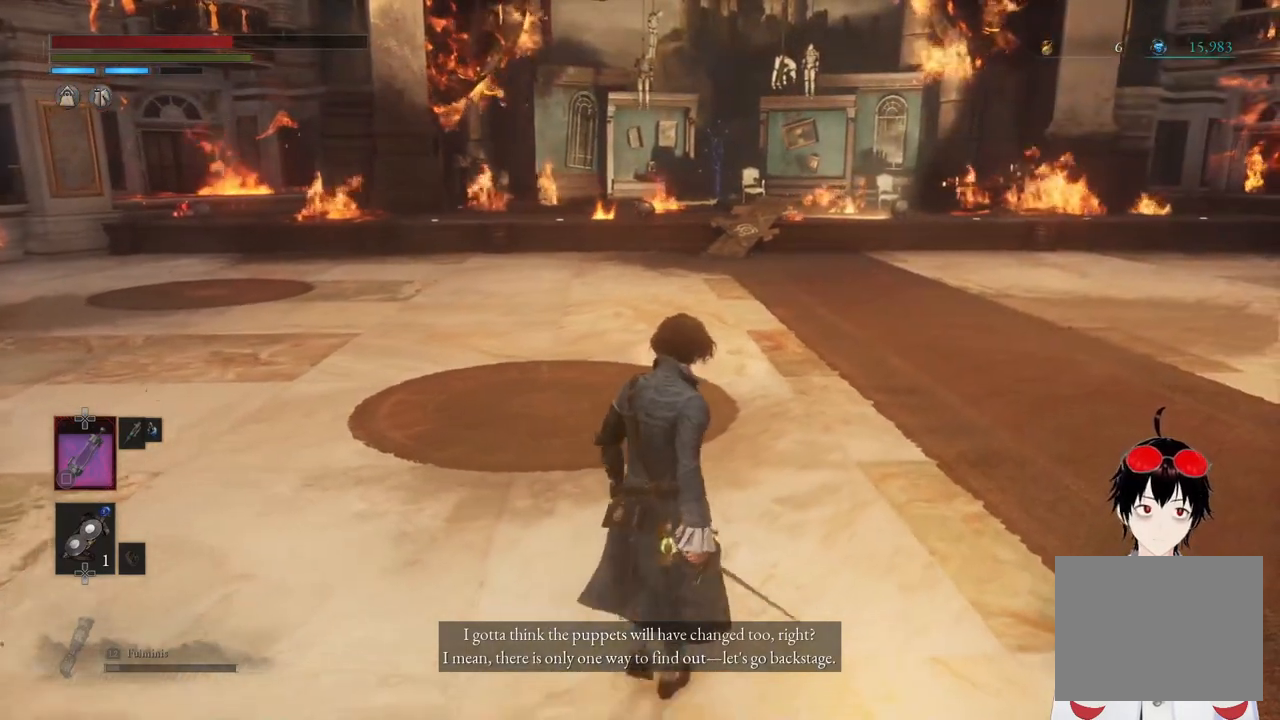
{"buttons": [], "left_stick": "up", "right_stick": "center", "events": [[300, "left_stick", "up"]]}
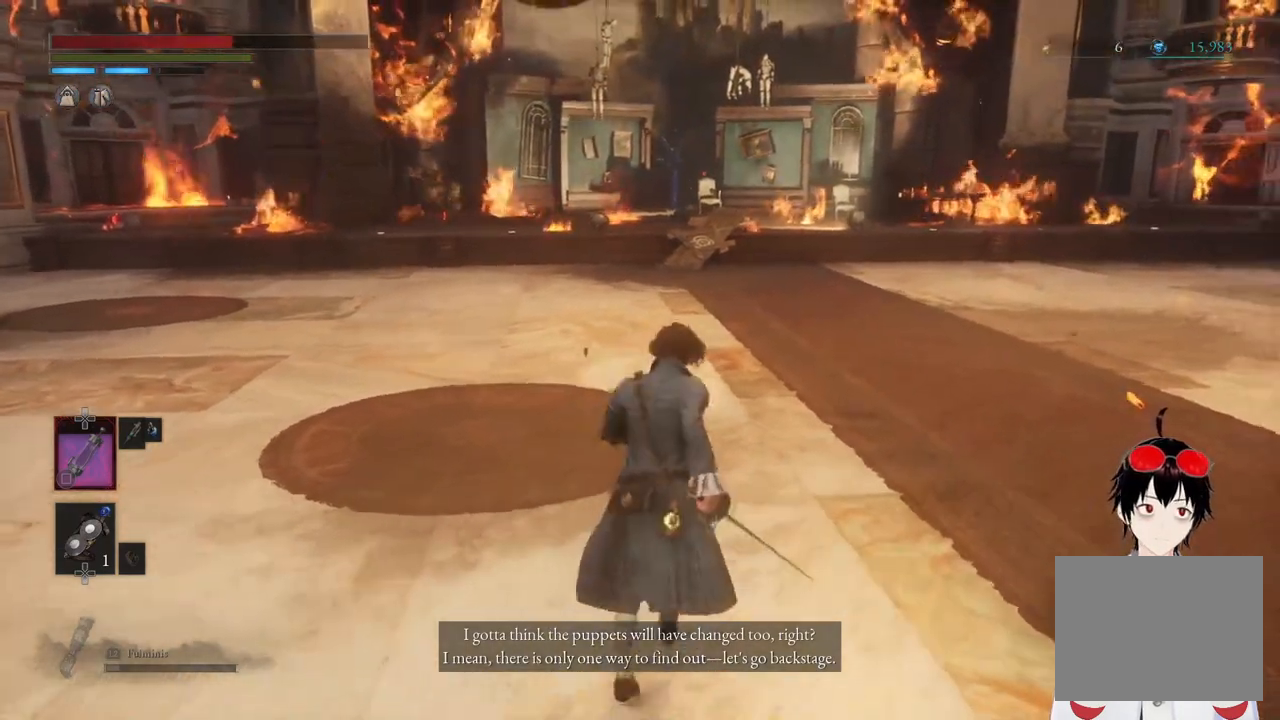
{"buttons": [], "left_stick": "up", "right_stick": "center", "events": []}
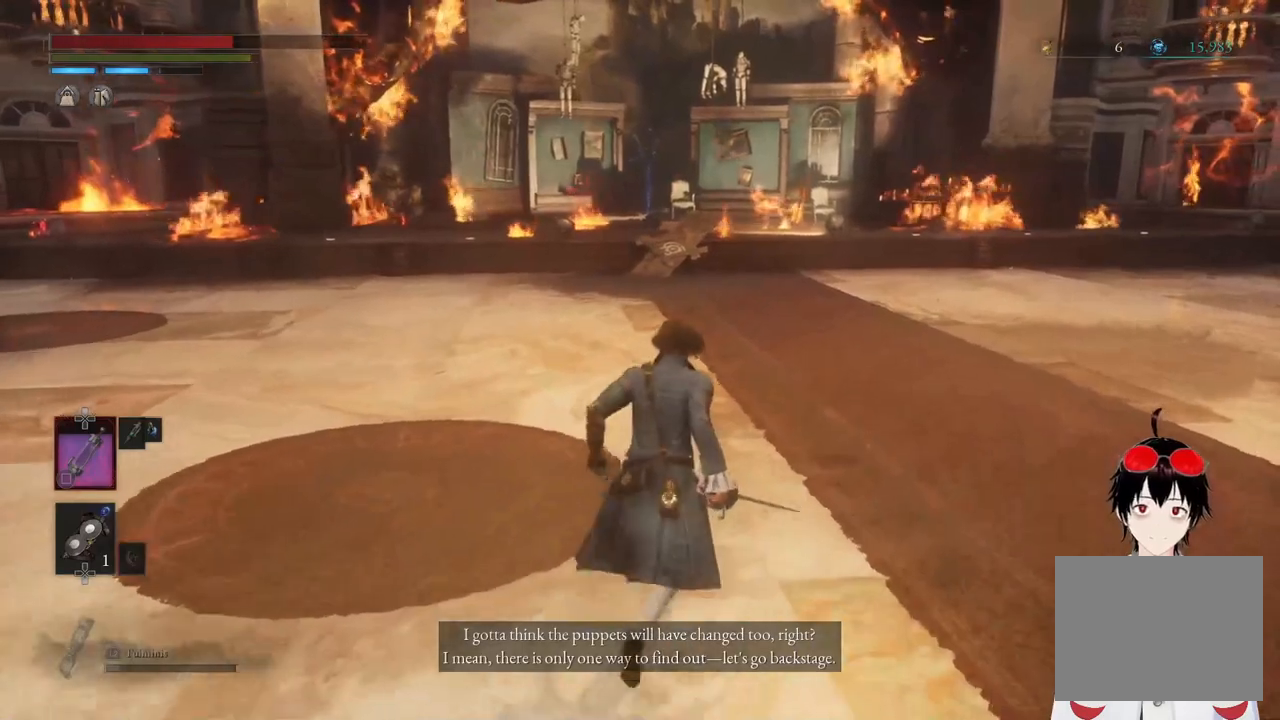
{"buttons": [], "left_stick": "up", "right_stick": "center", "events": []}
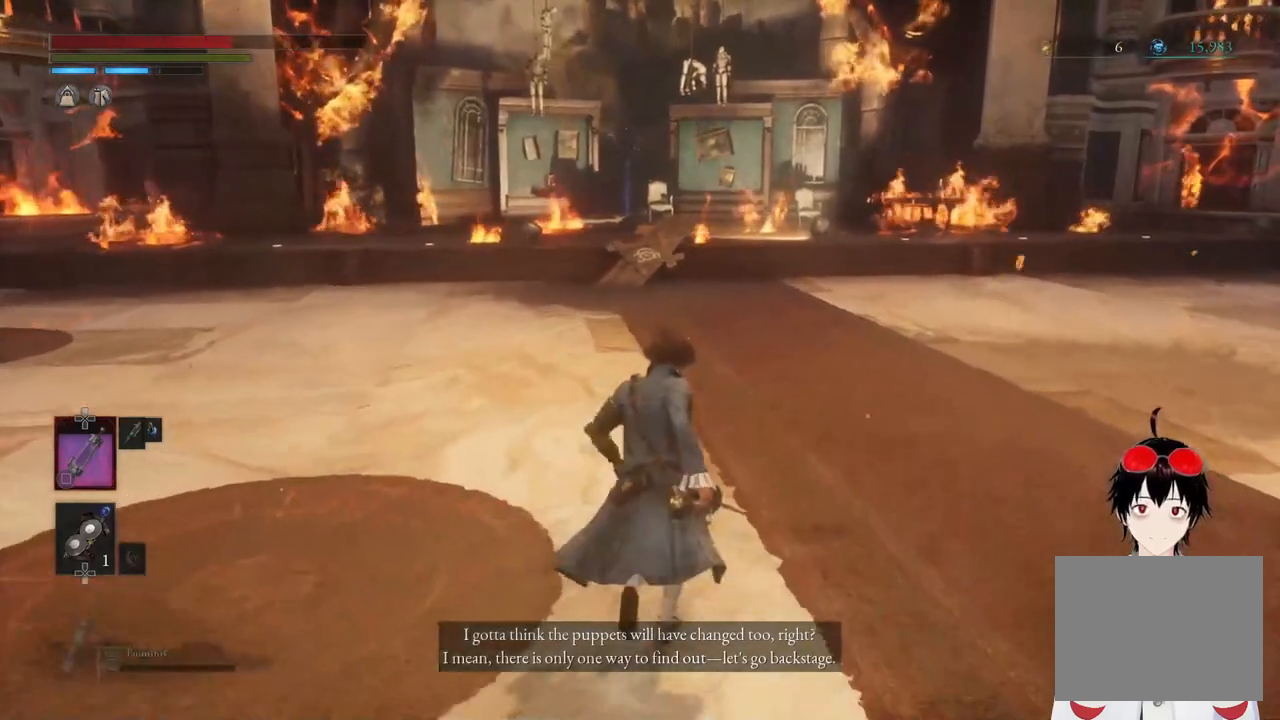
{"buttons": [], "left_stick": "up", "right_stick": "center", "events": []}
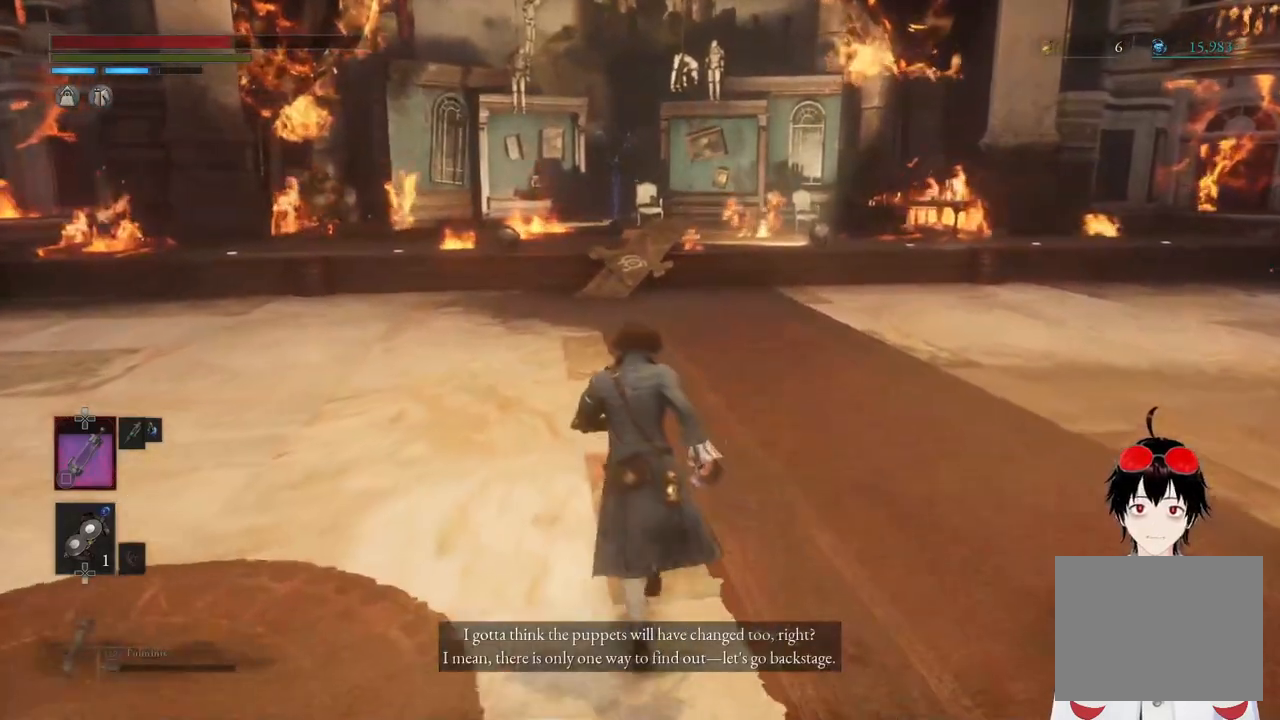
{"buttons": [], "left_stick": "up", "right_stick": "center", "events": [[67, "right_stick", "down-left"], [233, "right_stick", "center"]]}
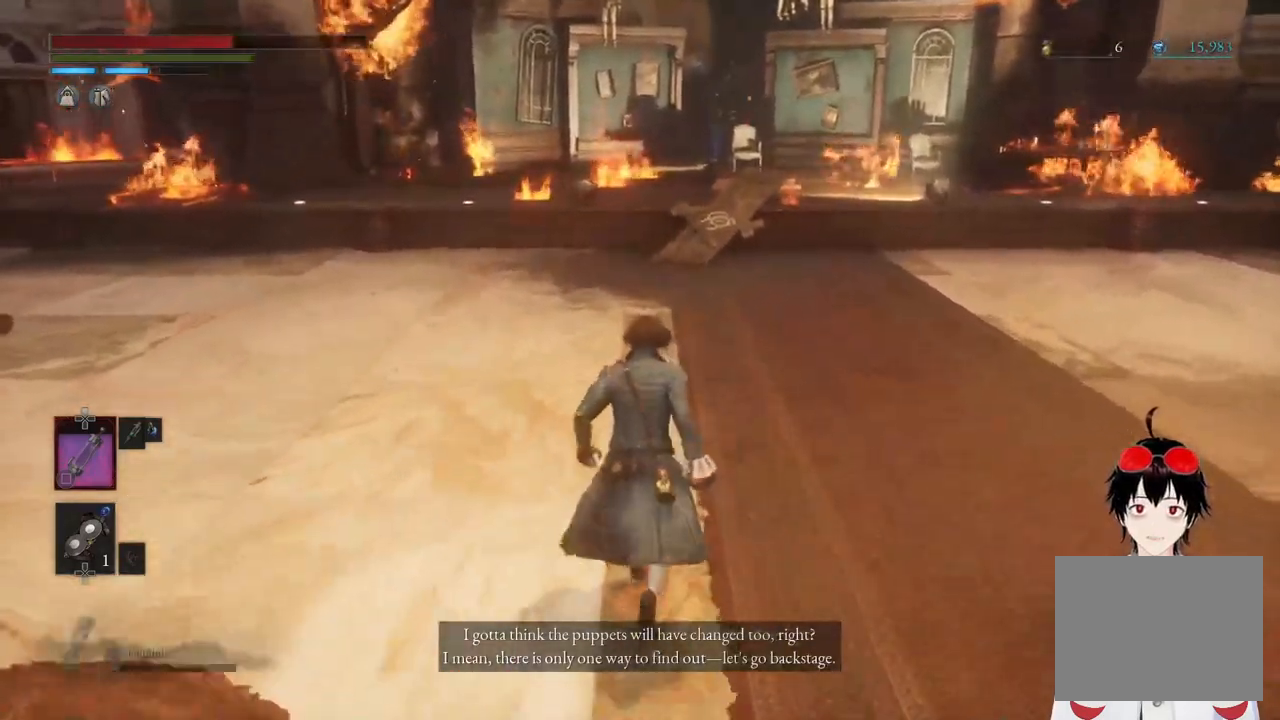
{"buttons": [], "left_stick": "center", "right_stick": "left", "events": [[117, "left_stick", "center"], [200, "right_stick", "left"]]}
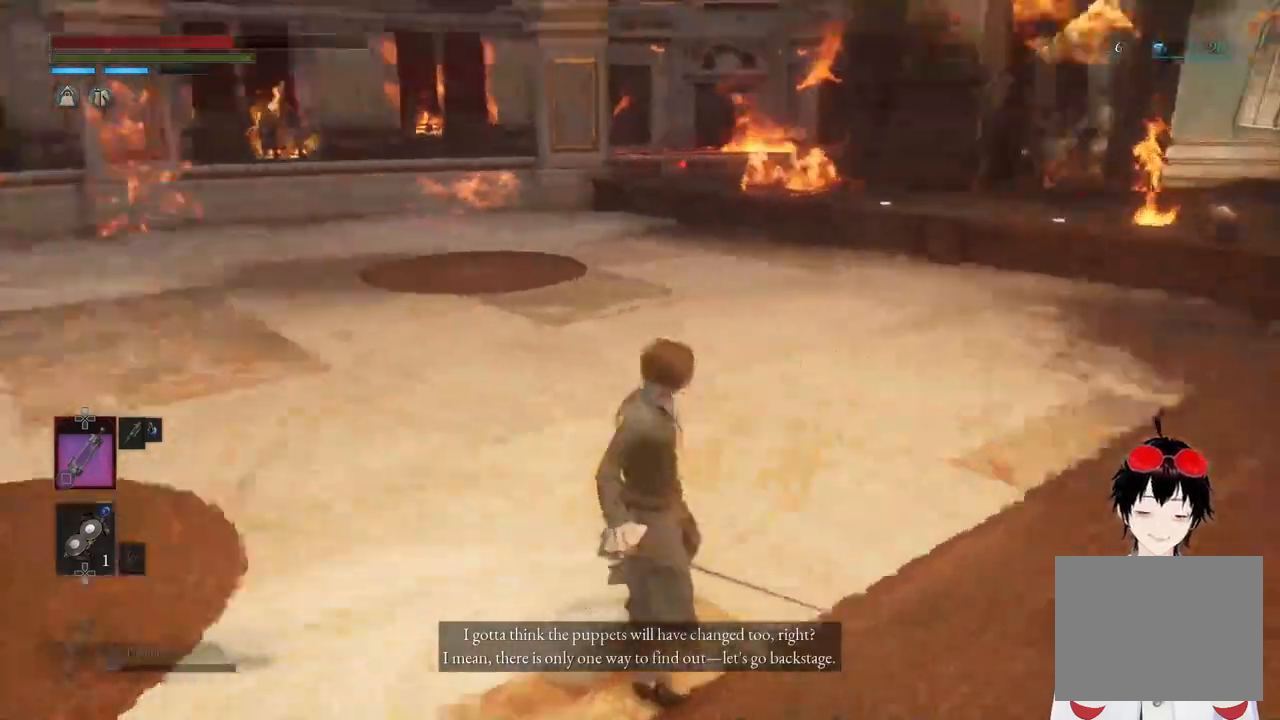
{"buttons": [], "left_stick": "center", "right_stick": "center", "events": [[500, "right_stick", "center"]]}
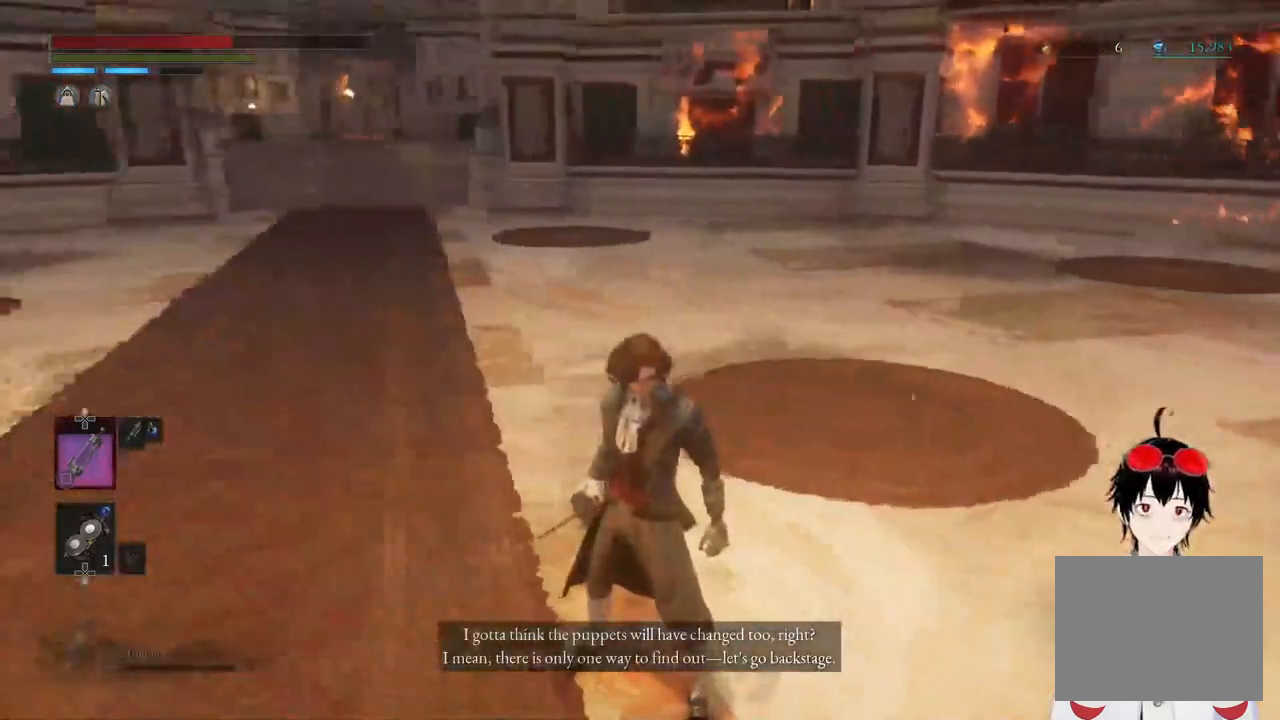
{"buttons": [], "left_stick": "center", "right_stick": "left", "events": [[300, "right_stick", "left"]]}
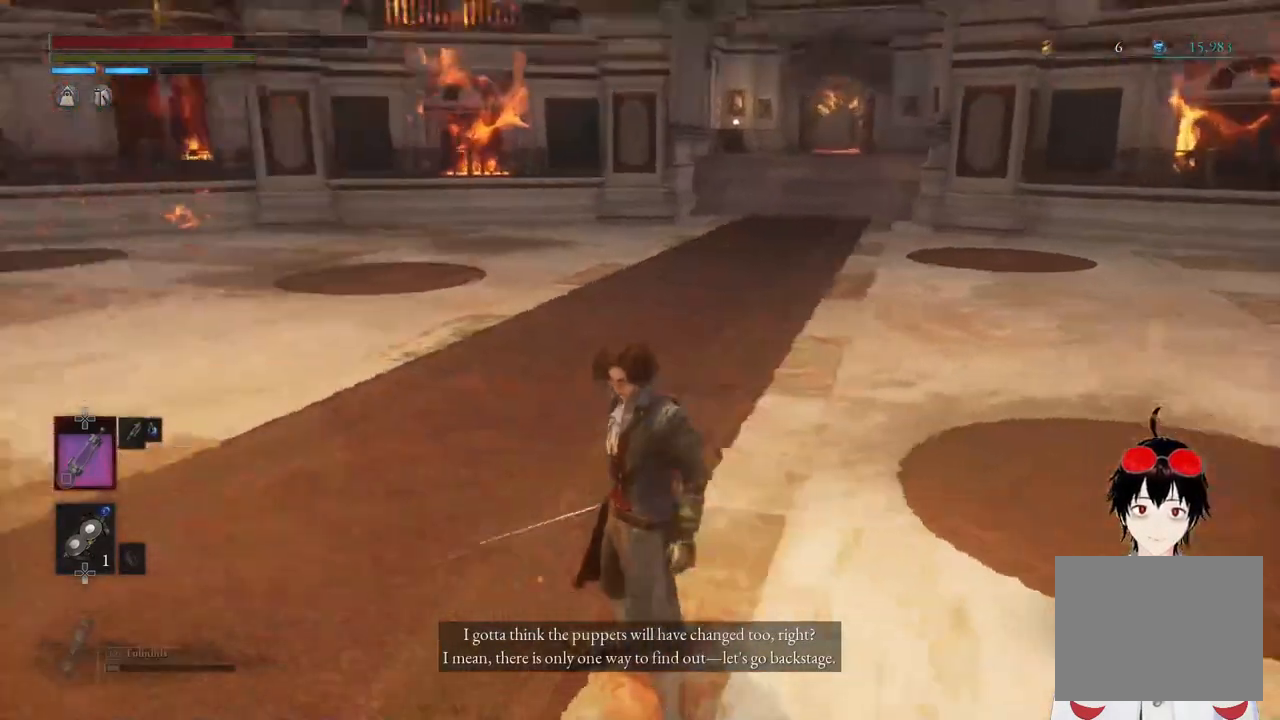
{"buttons": [], "left_stick": "up", "right_stick": "left", "events": [[283, "left_stick", "up"]]}
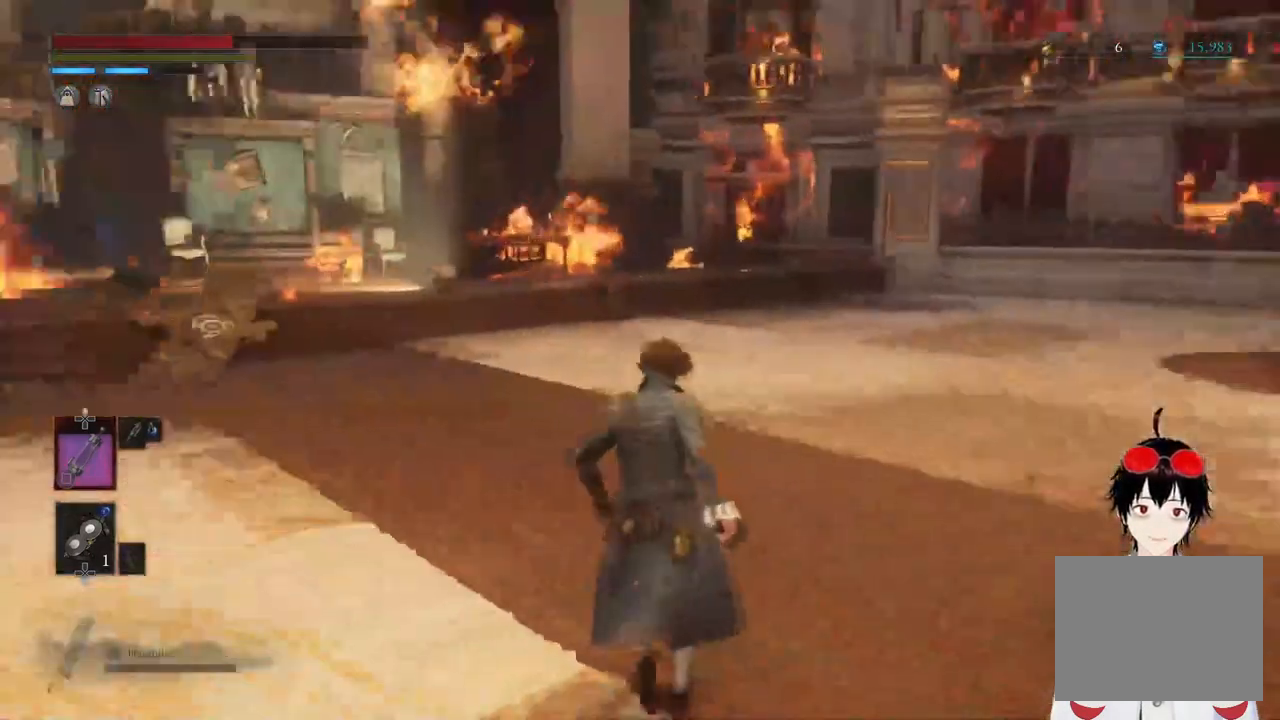
{"buttons": [], "left_stick": "up", "right_stick": "center", "events": [[67, "right_stick", "center"]]}
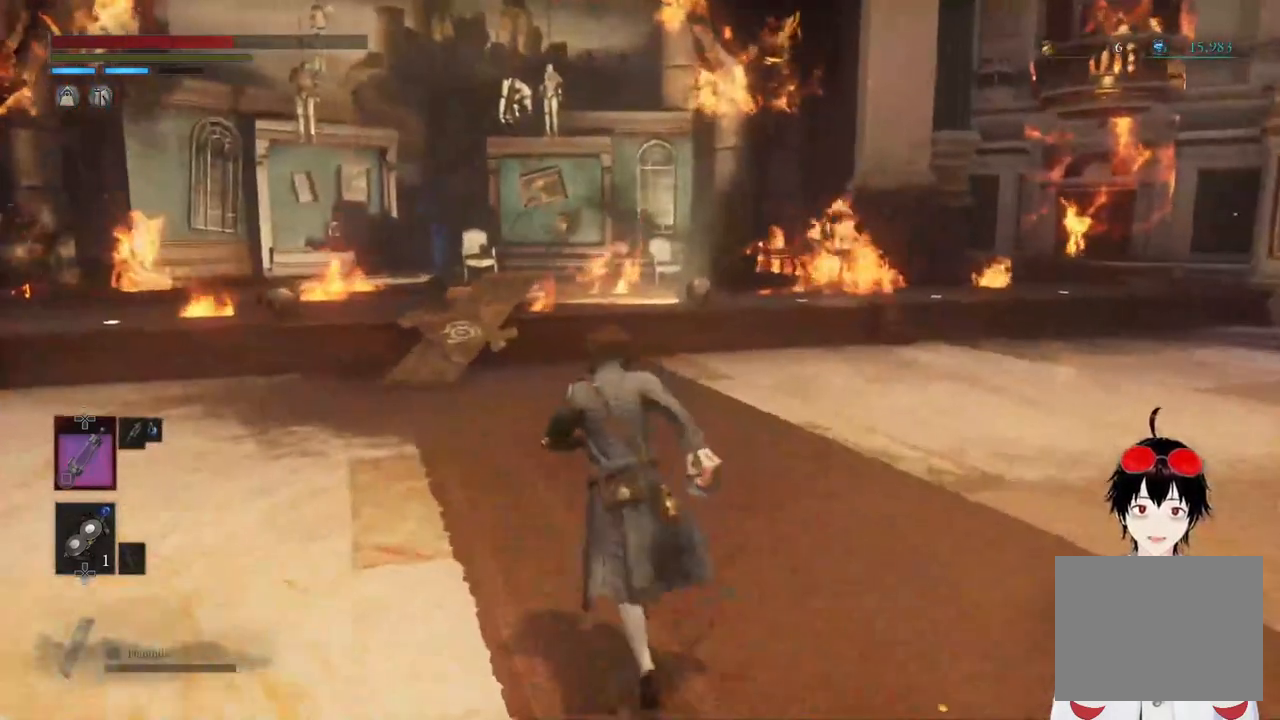
{"buttons": [], "left_stick": "up", "right_stick": "center", "events": [[117, "right_stick", "left"], [250, "right_stick", "center"]]}
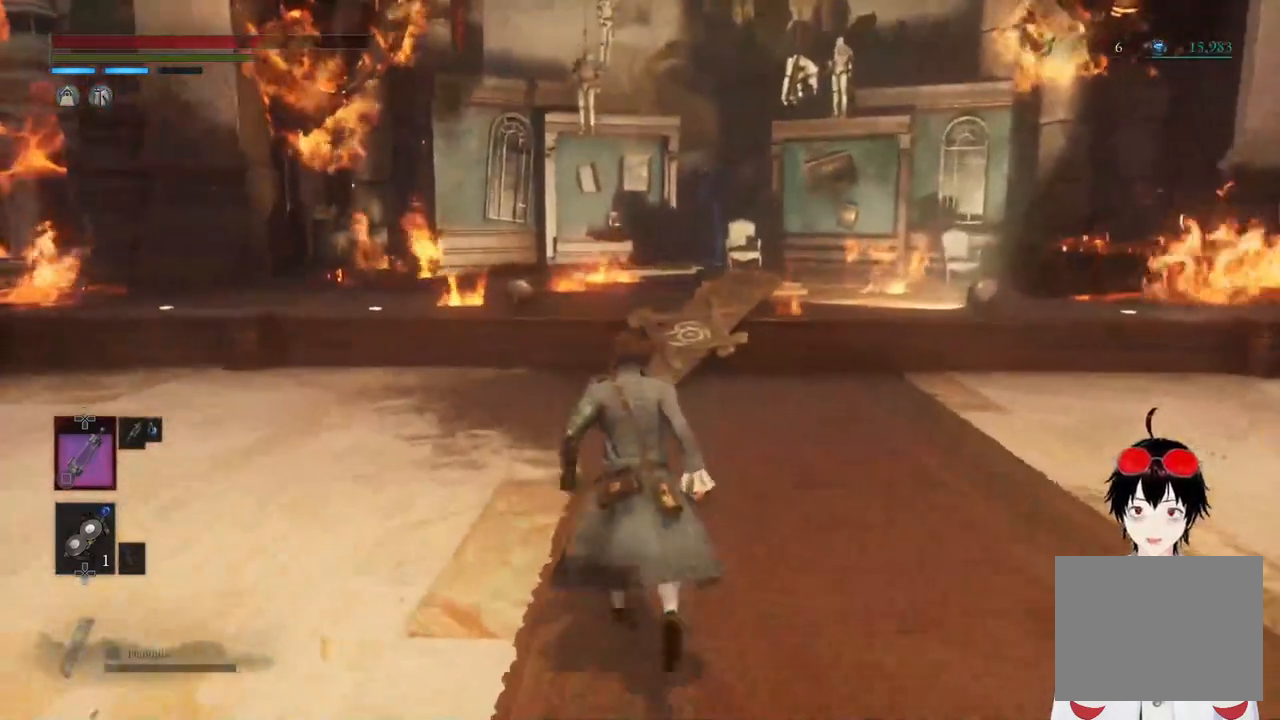
{"buttons": ["CIRCLE"], "left_stick": "up", "right_stick": "center", "events": [[283, "CIRCLE", "down"]]}
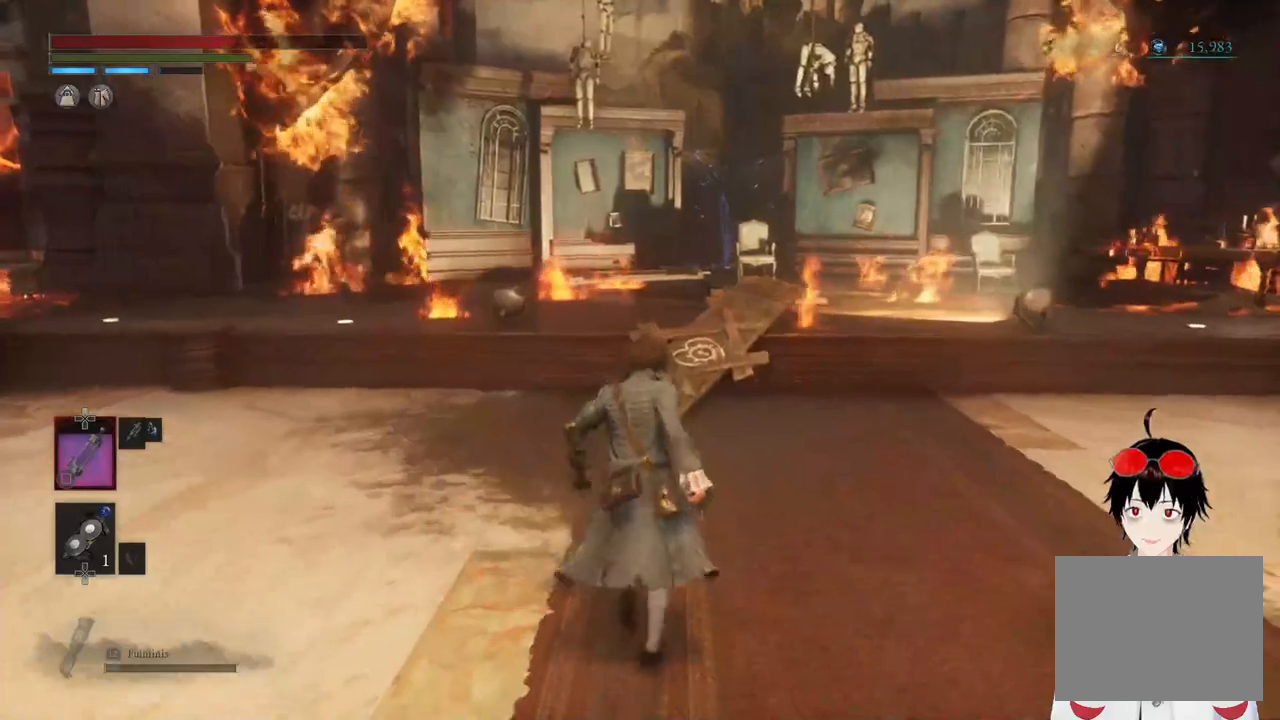
{"buttons": ["CIRCLE"], "left_stick": "up", "right_stick": "center", "events": []}
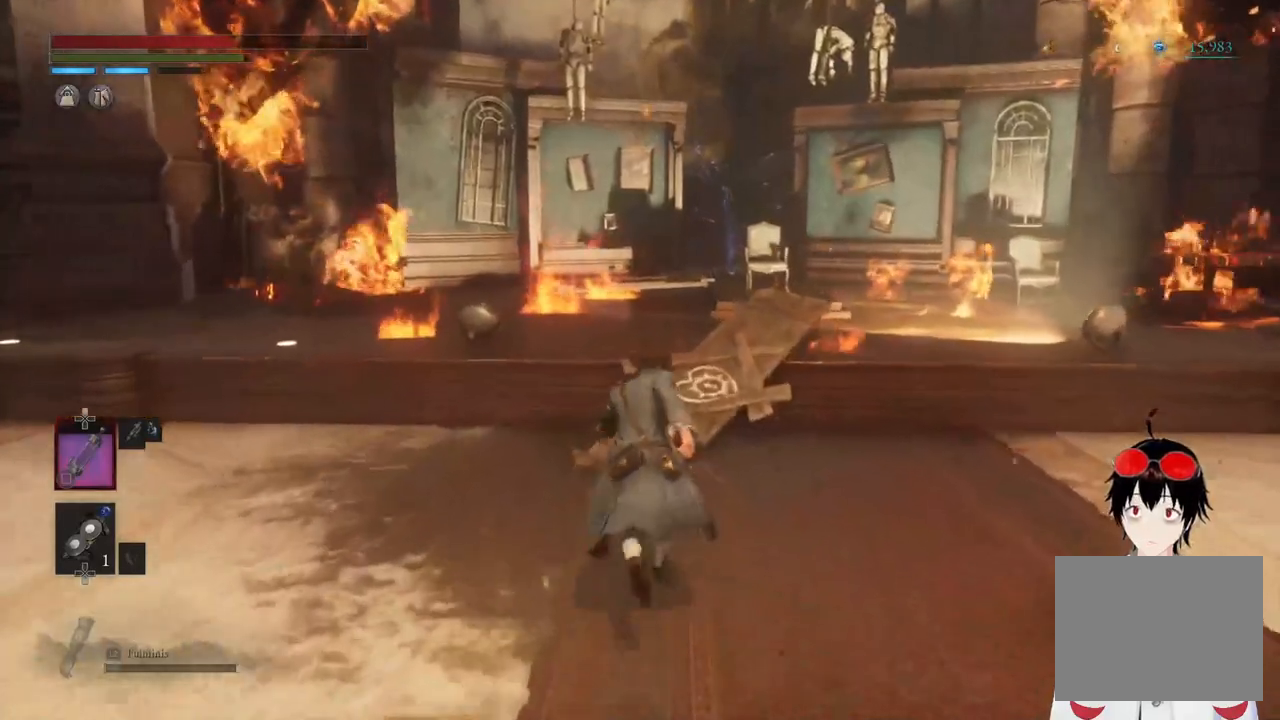
{"buttons": [], "left_stick": "up", "right_stick": "center", "events": [[333, "right_stick", "down-right"], [433, "CIRCLE", "up"], [483, "right_stick", "center"]]}
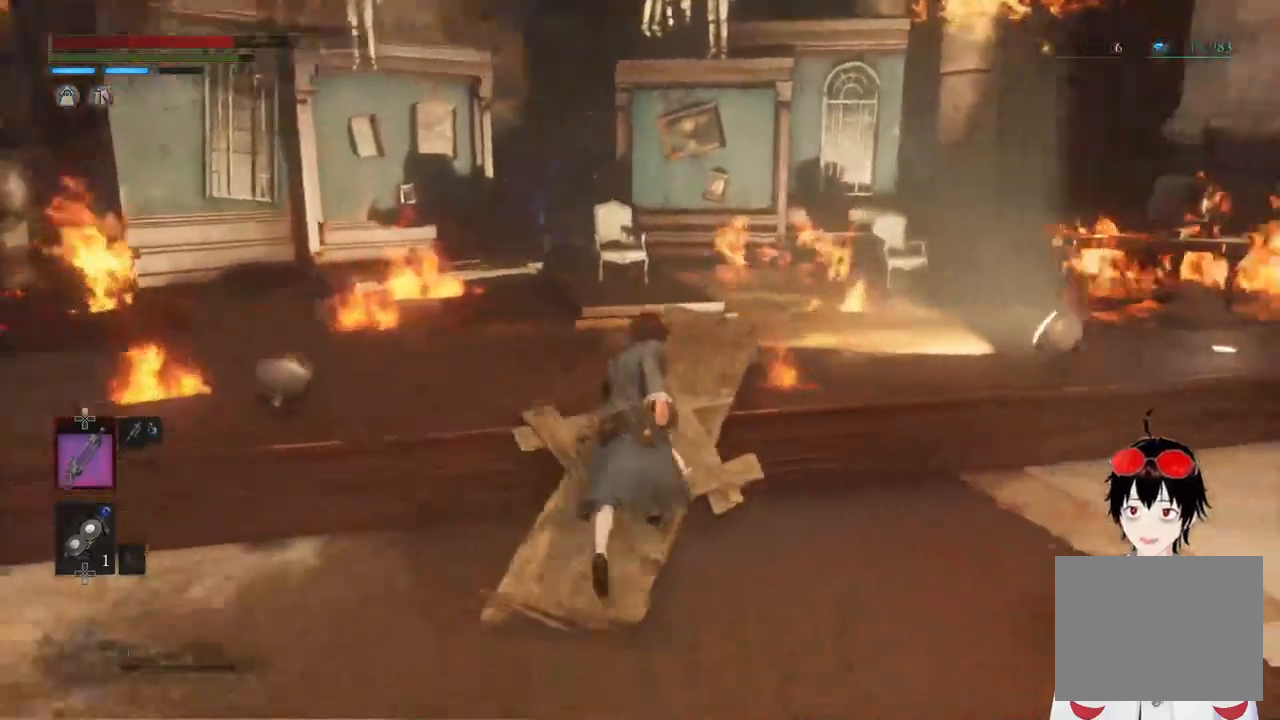
{"buttons": [], "left_stick": "center", "right_stick": "center", "events": [[283, "left_stick", "center"]]}
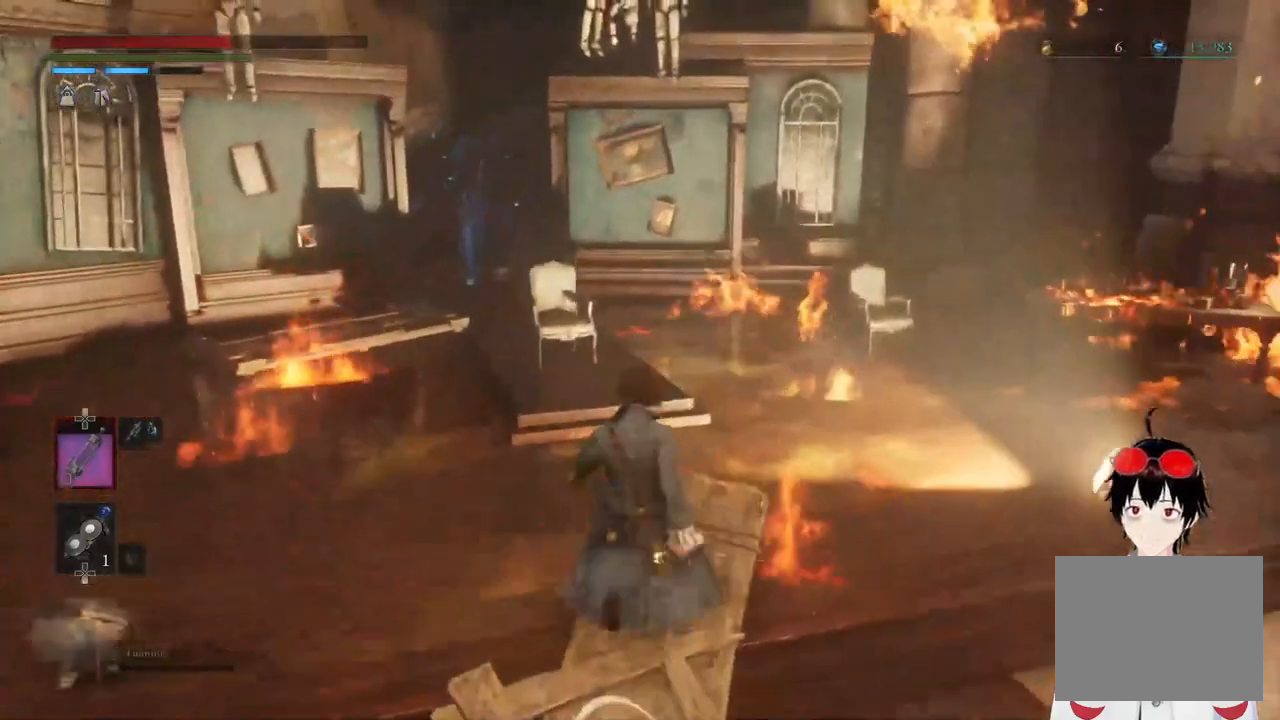
{"buttons": [], "left_stick": "center", "right_stick": "right", "events": [[167, "right_stick", "left"], [300, "right_stick", "center"], [500, "right_stick", "right"]]}
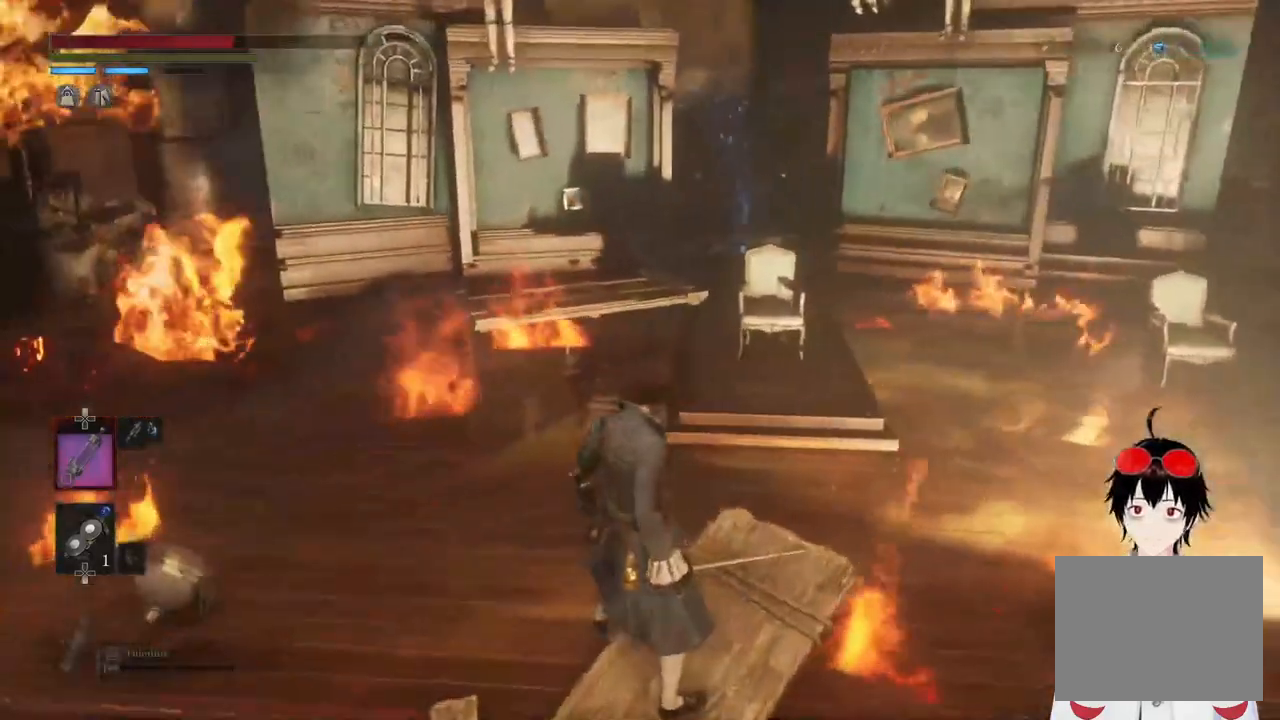
{"buttons": [], "left_stick": "center", "right_stick": "center", "events": [[367, "right_stick", "center"]]}
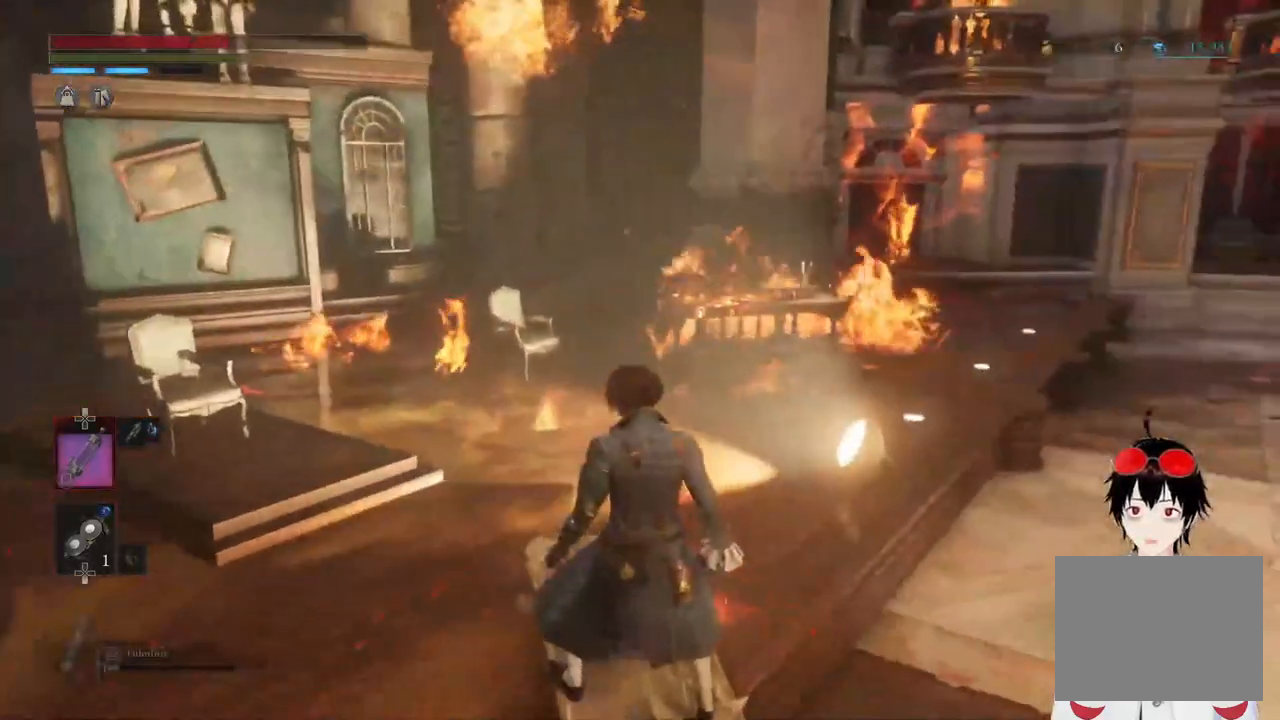
{"buttons": [], "left_stick": "center", "right_stick": "right", "events": [[350, "right_stick", "right"]]}
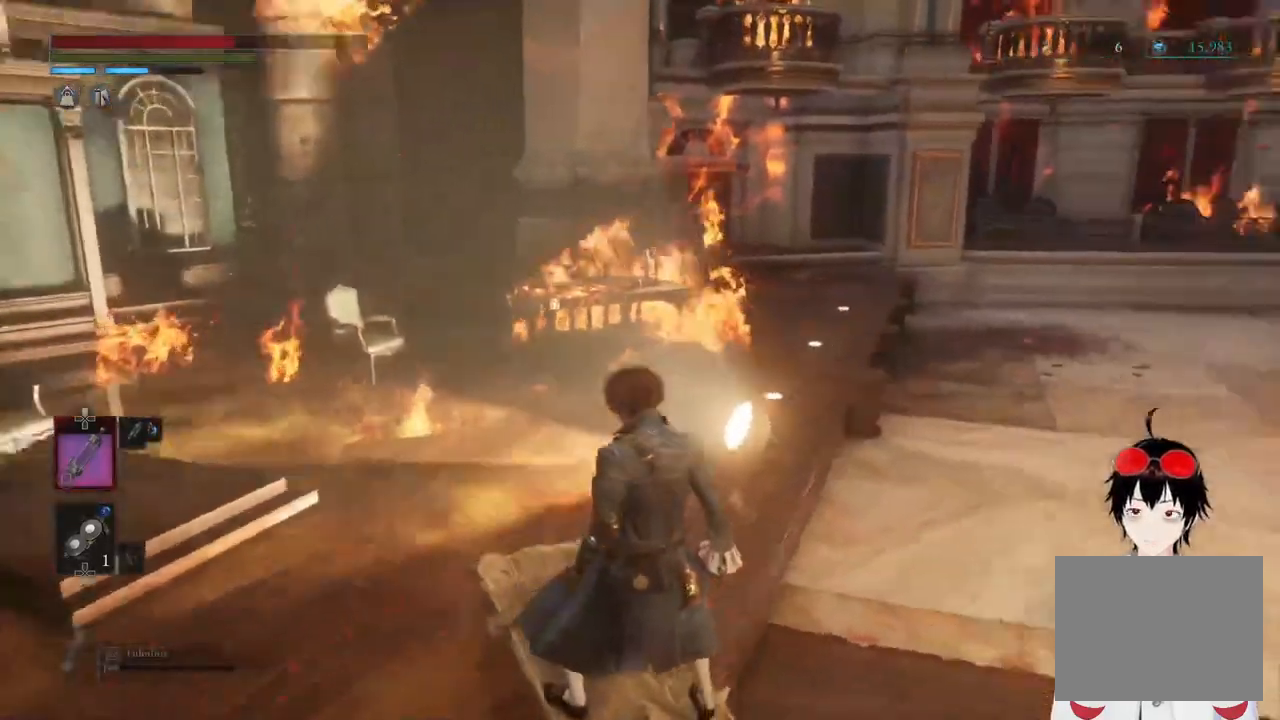
{"buttons": [], "left_stick": "center", "right_stick": "up-right", "events": [[33, "right_stick", "center"], [383, "right_stick", "up-right"]]}
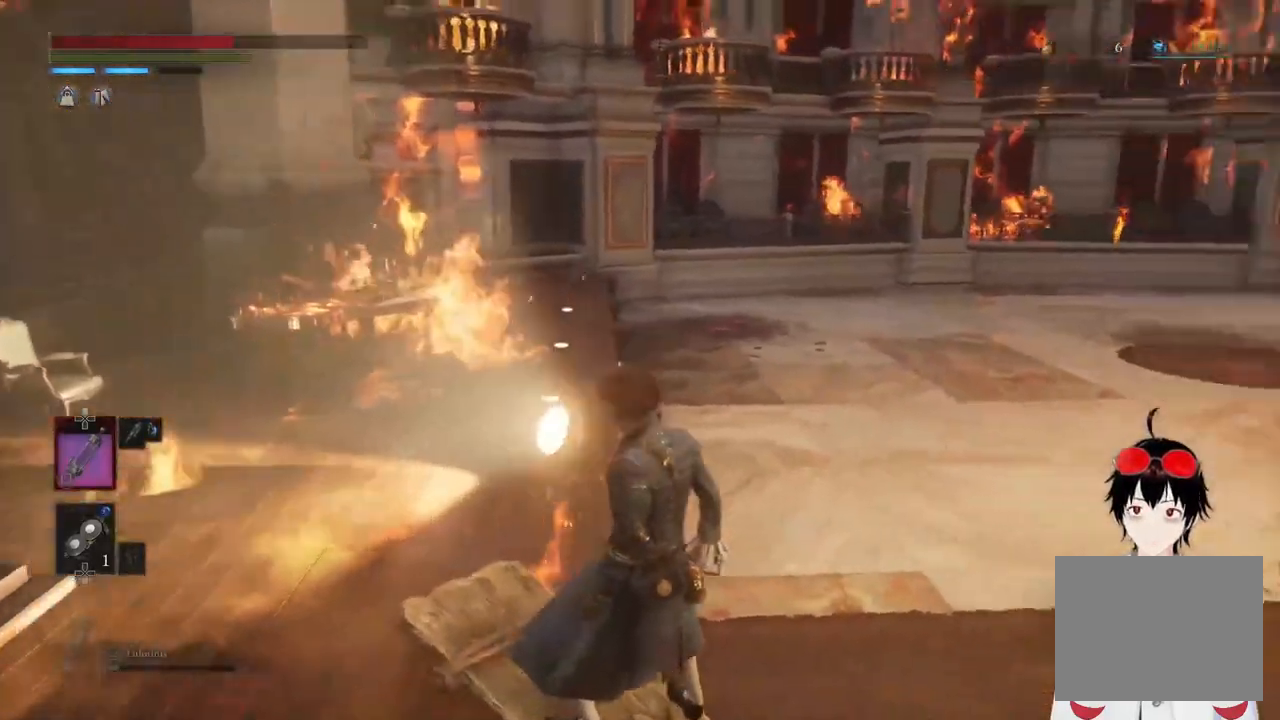
{"buttons": [], "left_stick": "center", "right_stick": "right", "events": [[83, "right_stick", "center"], [383, "right_stick", "right"]]}
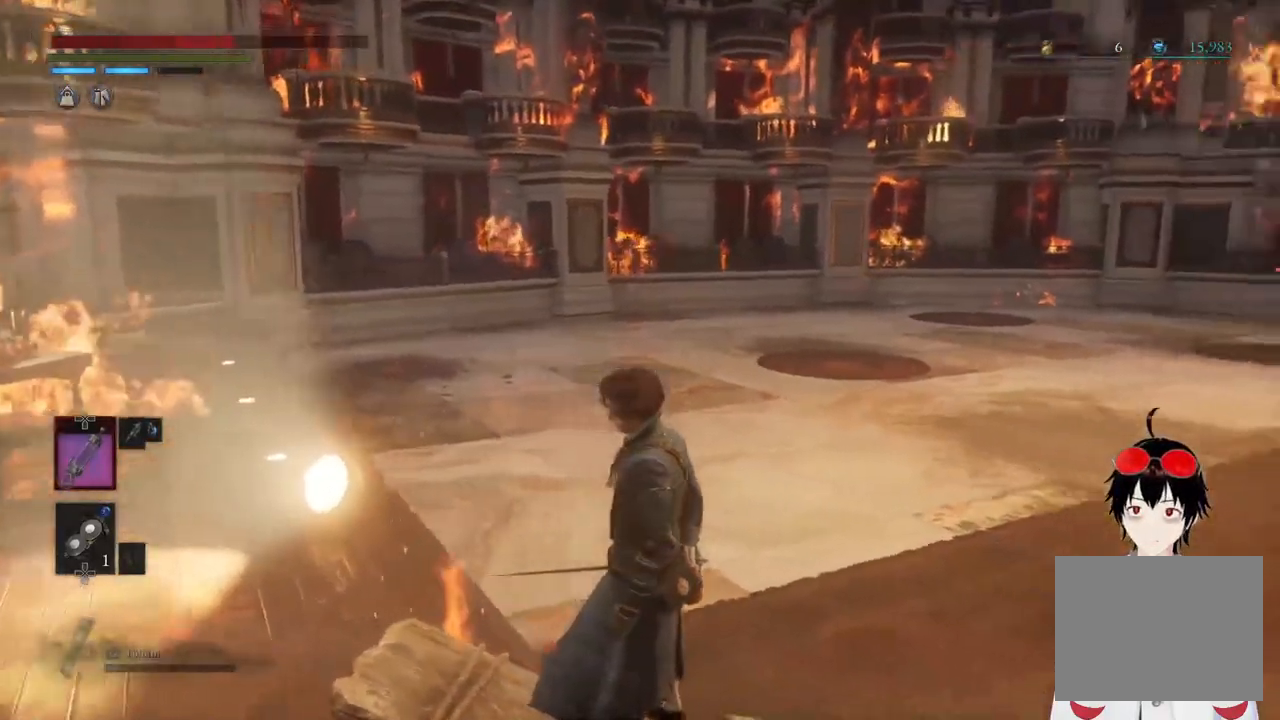
{"buttons": [], "left_stick": "center", "right_stick": "right", "events": []}
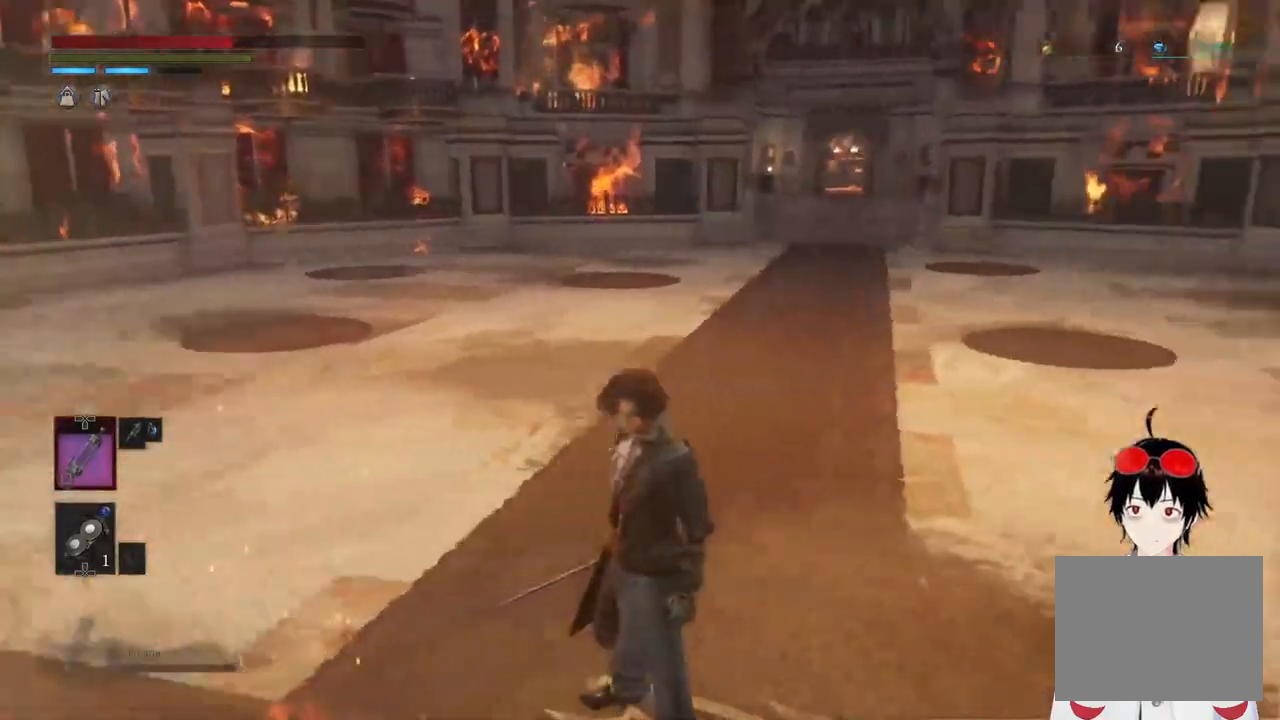
{"buttons": [], "left_stick": "center", "right_stick": "right", "events": [[83, "right_stick", "center"], [500, "right_stick", "right"]]}
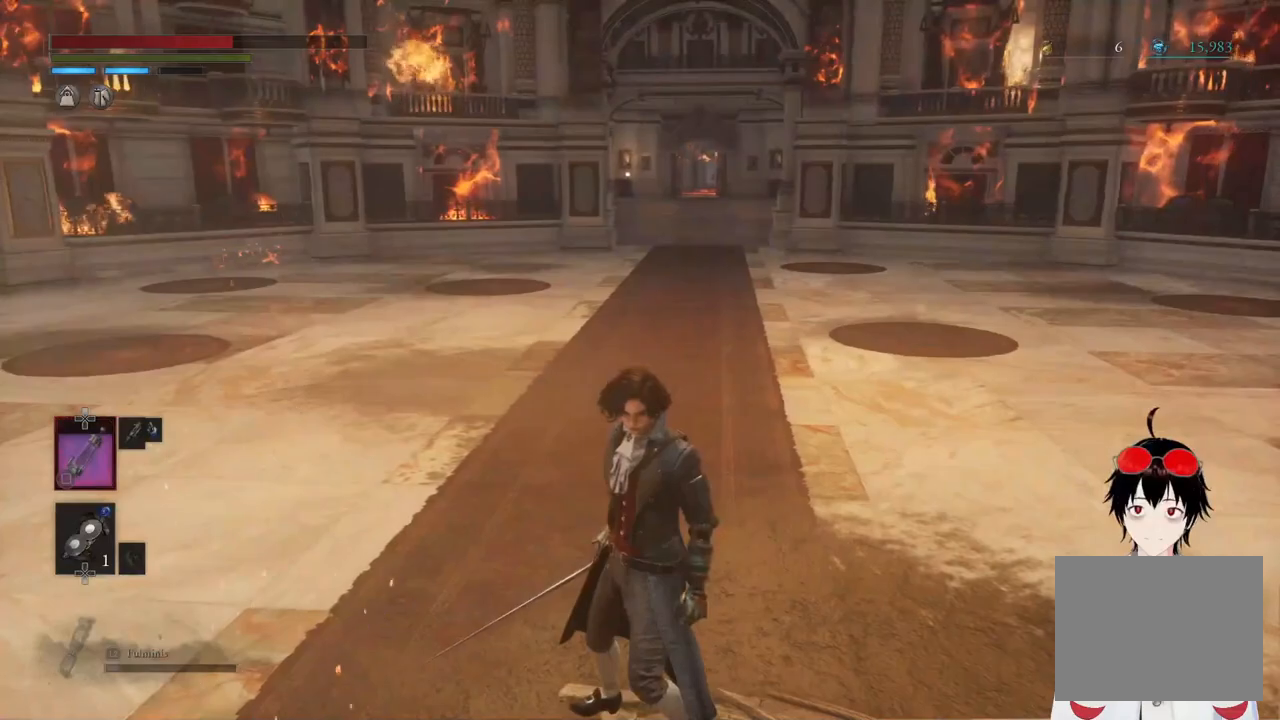
{"buttons": [], "left_stick": "center", "right_stick": "right", "events": []}
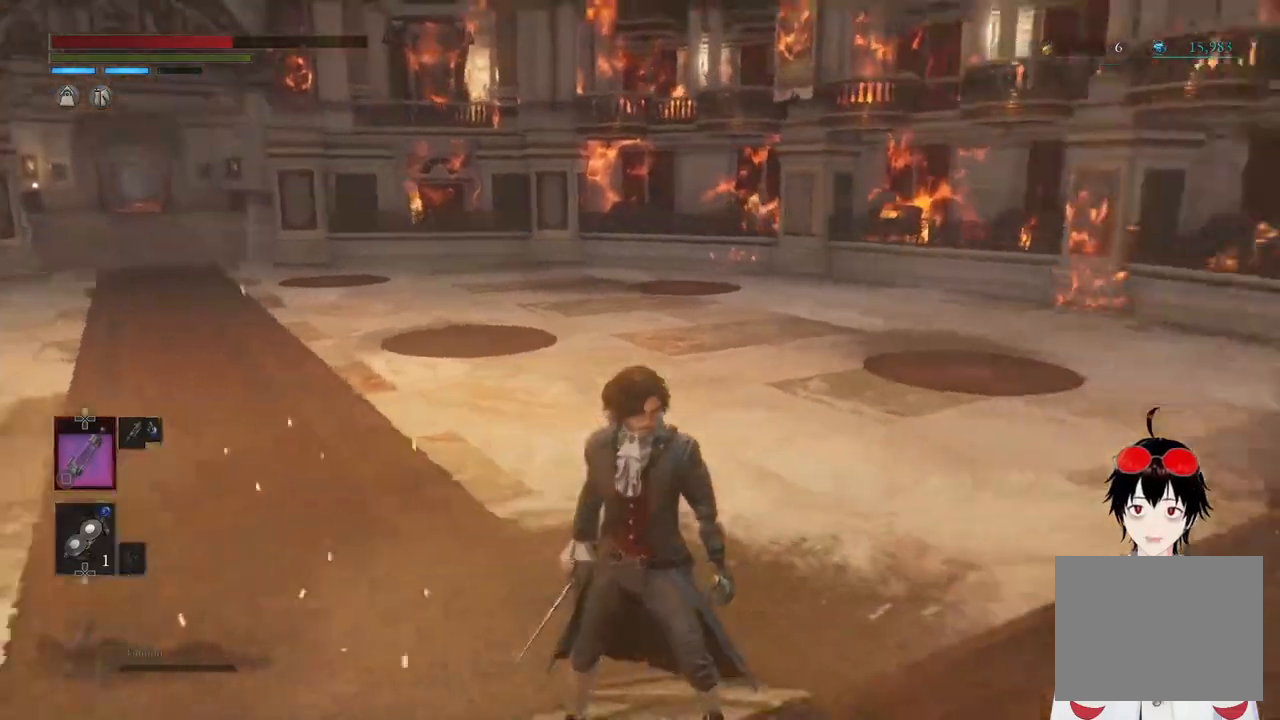
{"buttons": [], "left_stick": "center", "right_stick": "right", "events": []}